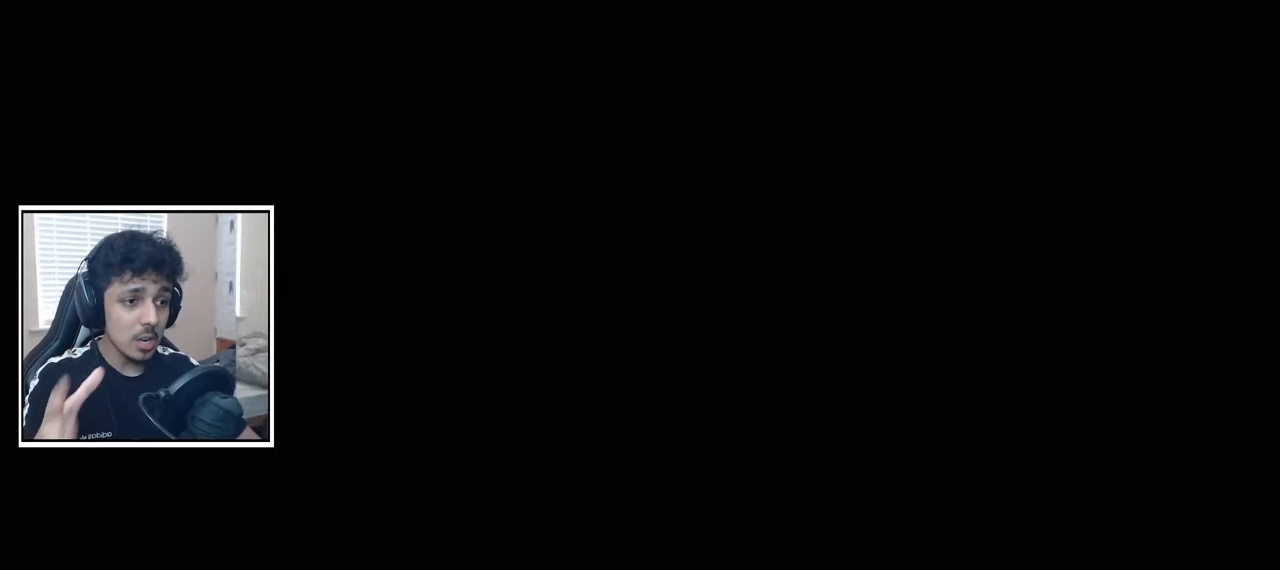
Gameplay with a controller (PlayStation layout); each line is a JSON object with the inputs held at the frame after it. "events" lists button and stick changes between this image and that frame as [ms after this image, input, new state], when the widget could be followed in between.
{"buttons": [], "left_stick": "center", "right_stick": "center", "events": []}
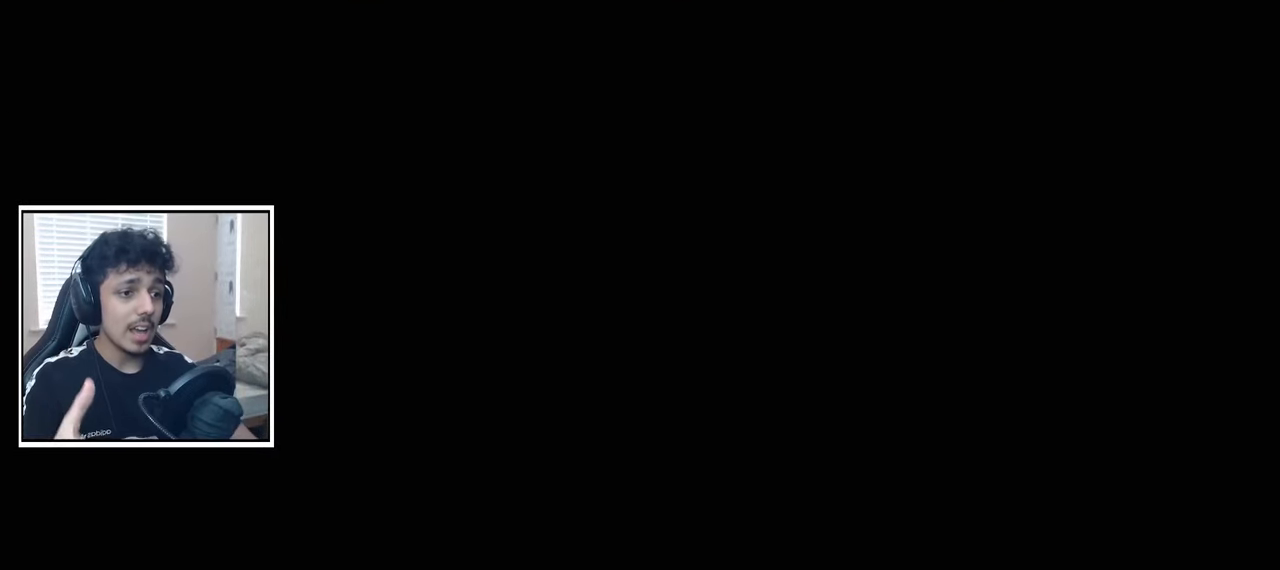
{"buttons": [], "left_stick": "center", "right_stick": "center", "events": []}
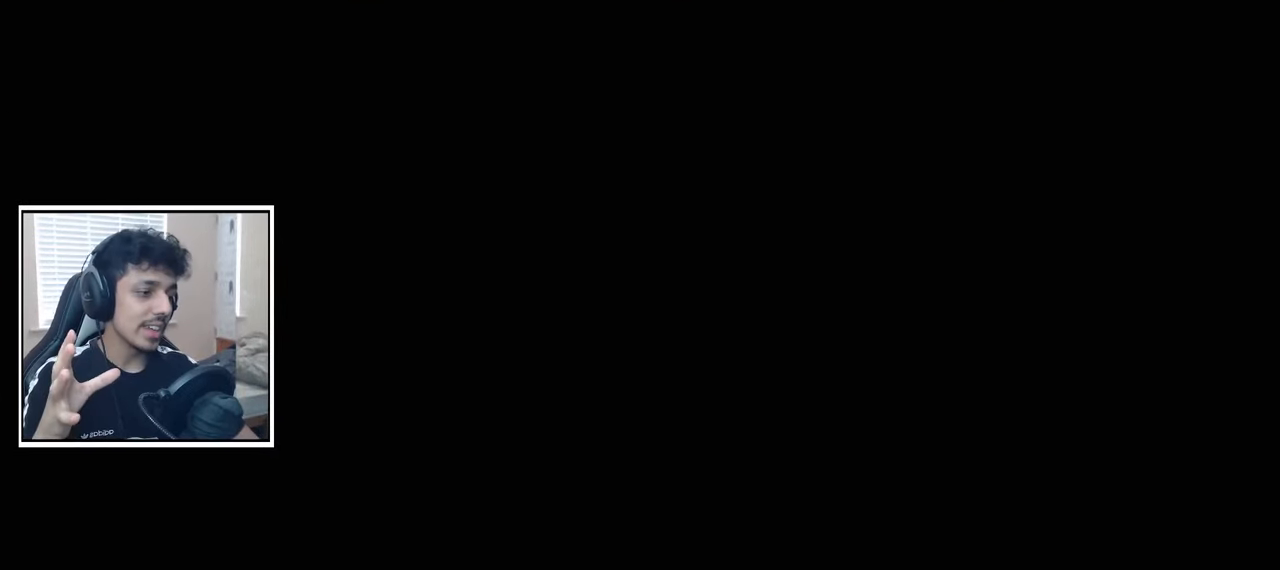
{"buttons": [], "left_stick": "center", "right_stick": "center", "events": []}
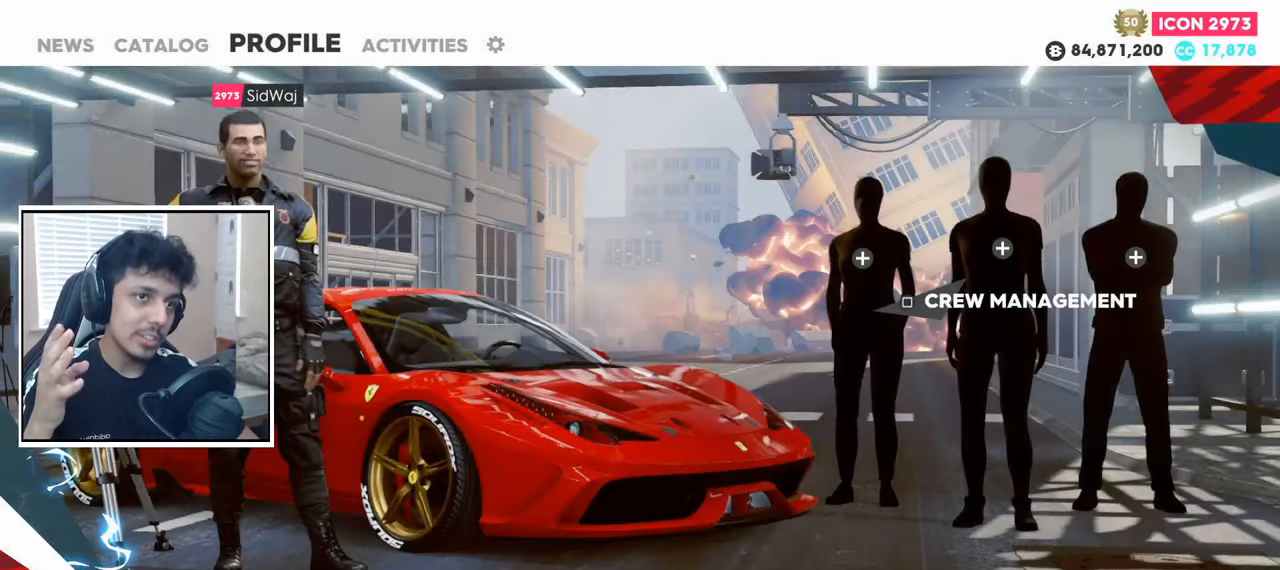
{"buttons": [], "left_stick": "center", "right_stick": "center", "events": [[33, "CROSS", "down"], [250, "CROSS", "up"]]}
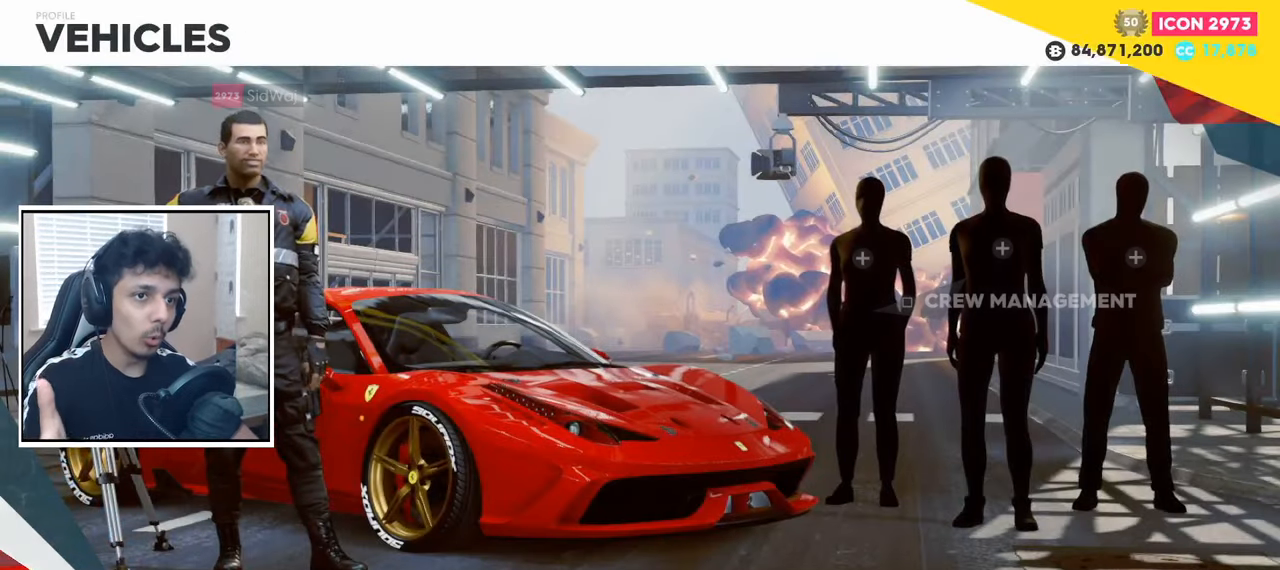
{"buttons": [], "left_stick": "center", "right_stick": "center", "events": []}
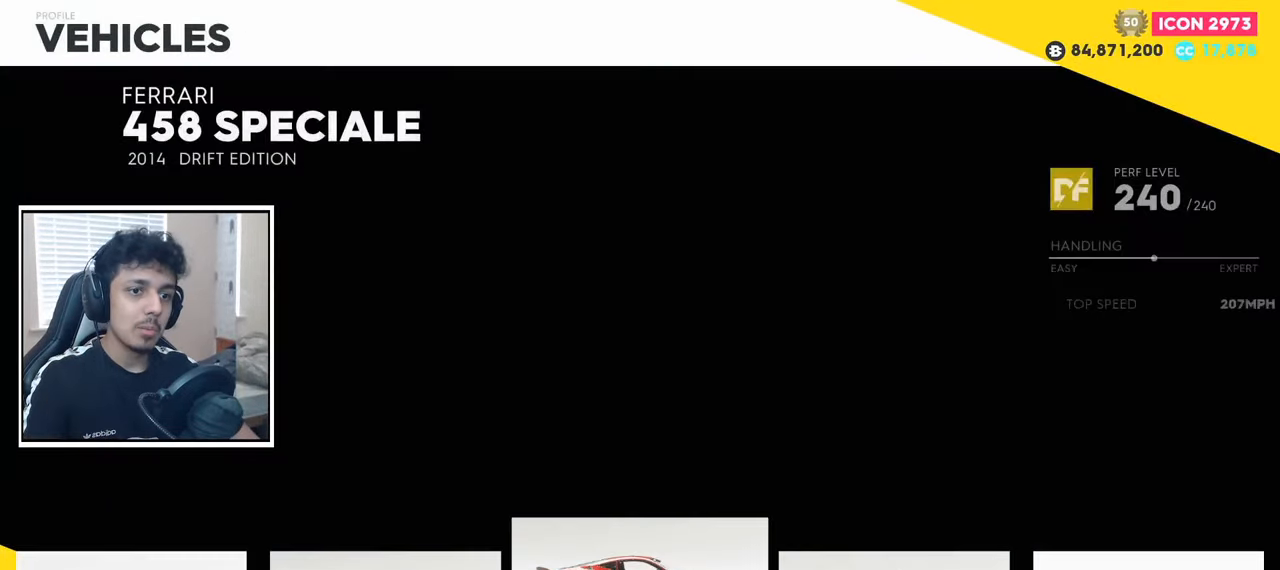
{"buttons": [], "left_stick": "center", "right_stick": "center", "events": []}
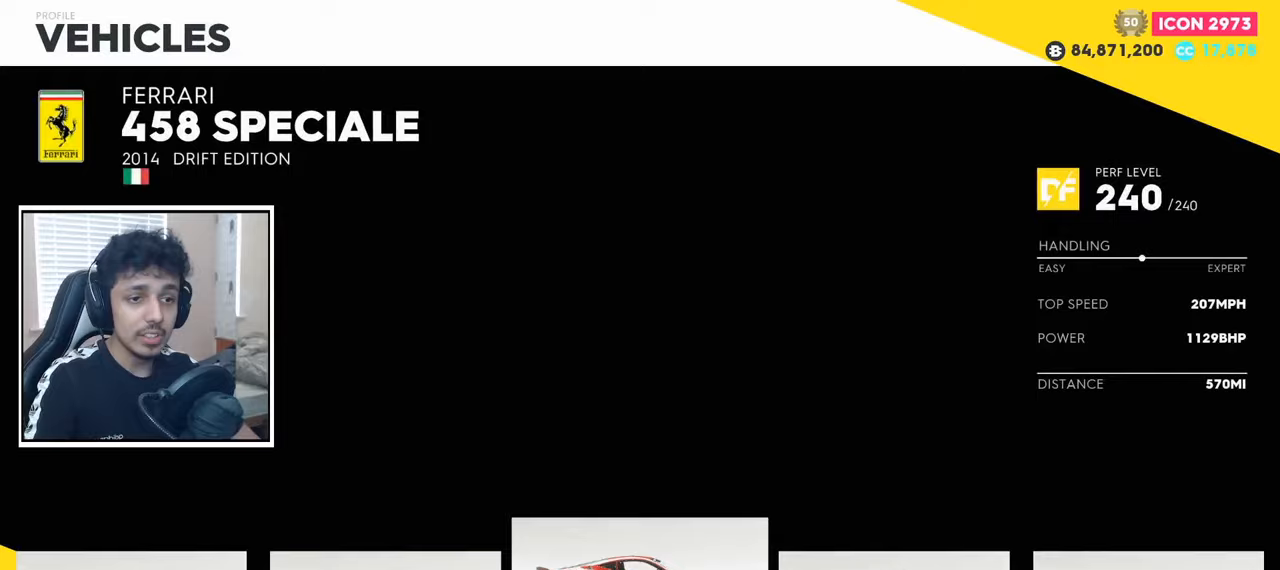
{"buttons": [], "left_stick": "center", "right_stick": "center", "events": [[317, "DPAD_DOWN", "down"], [400, "DPAD_DOWN", "up"]]}
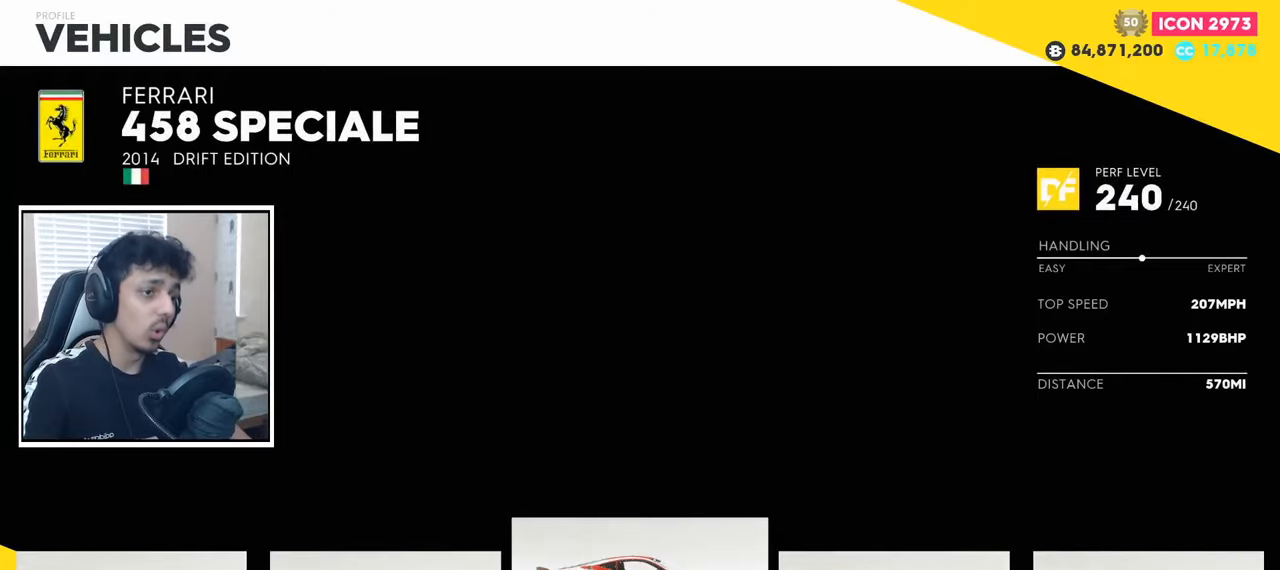
{"buttons": [], "left_stick": "center", "right_stick": "center", "events": [[117, "DPAD_RIGHT", "down"], [267, "DPAD_RIGHT", "up"]]}
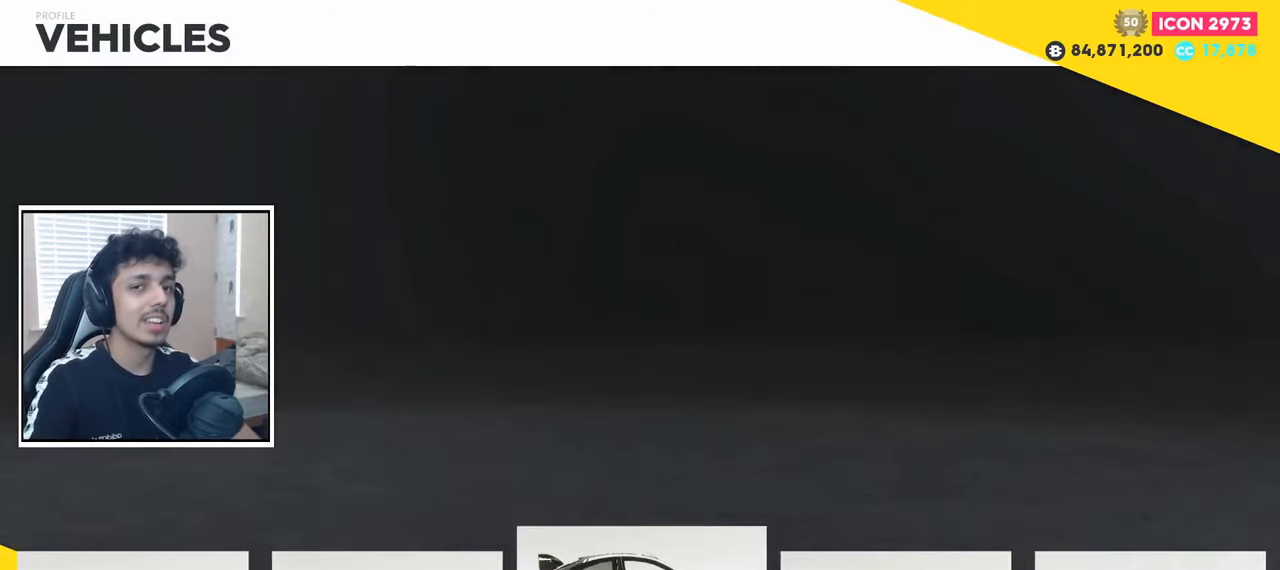
{"buttons": ["DPAD_RIGHT"], "left_stick": "center", "right_stick": "center", "events": [[150, "DPAD_RIGHT", "down"], [283, "DPAD_RIGHT", "up"], [467, "DPAD_RIGHT", "down"]]}